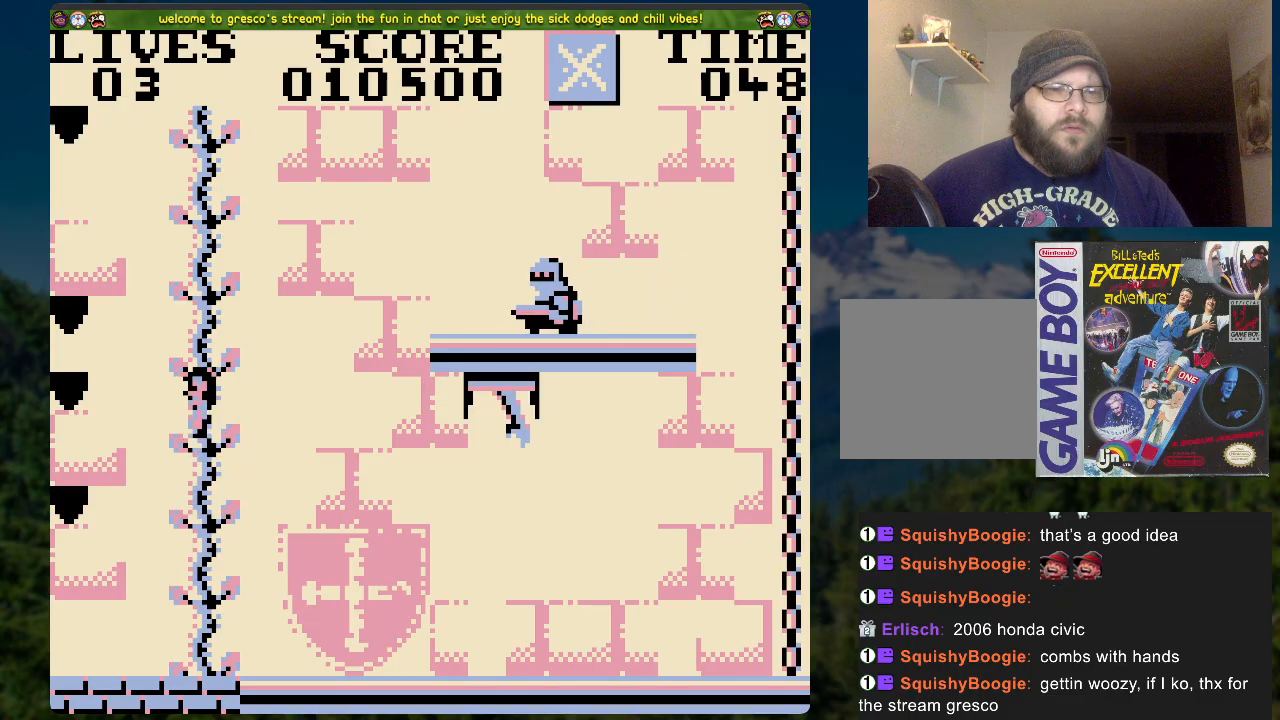
Gameplay with a controller (Xbox layout); each line is a JSON object with the inputs held at the frame after it. "events" lists button and stick changes between this image and that frame as [ms after this image, input, new state], when the widget could be followed in between.
{"buttons": ["DPAD_UP"], "left_stick": "center", "right_stick": "center", "events": []}
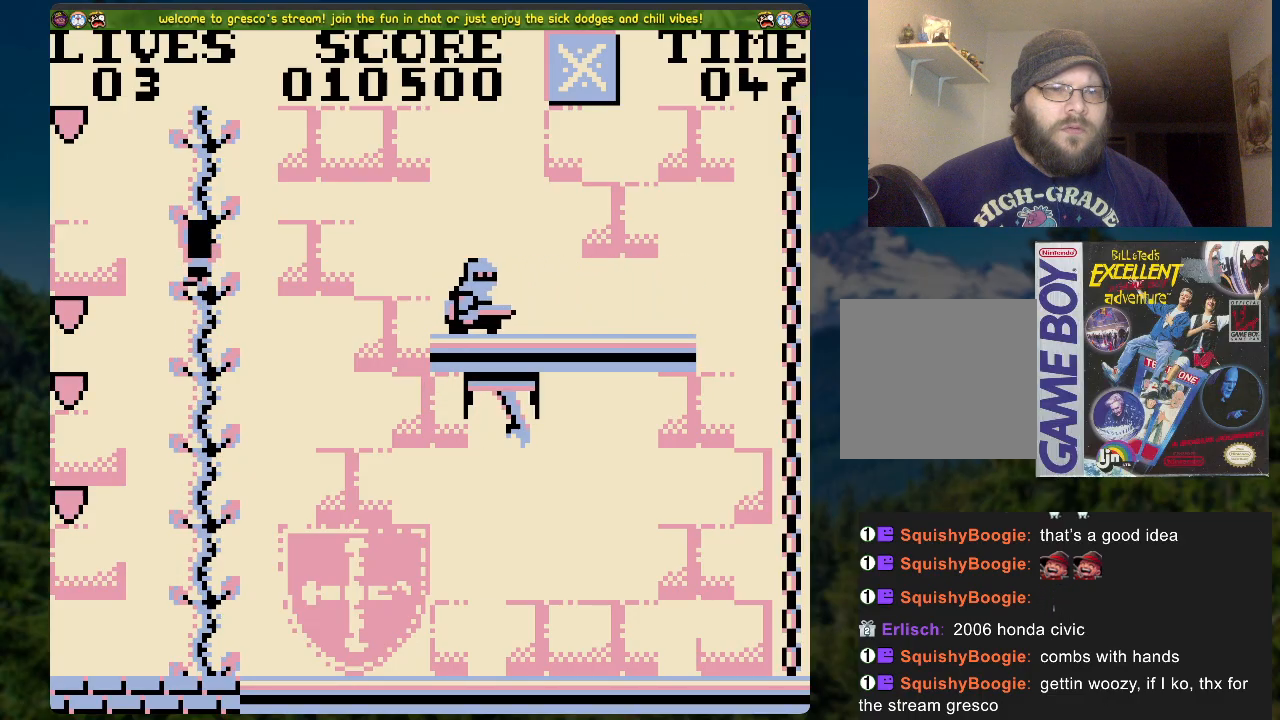
{"buttons": ["DPAD_UP"], "left_stick": "center", "right_stick": "center", "events": []}
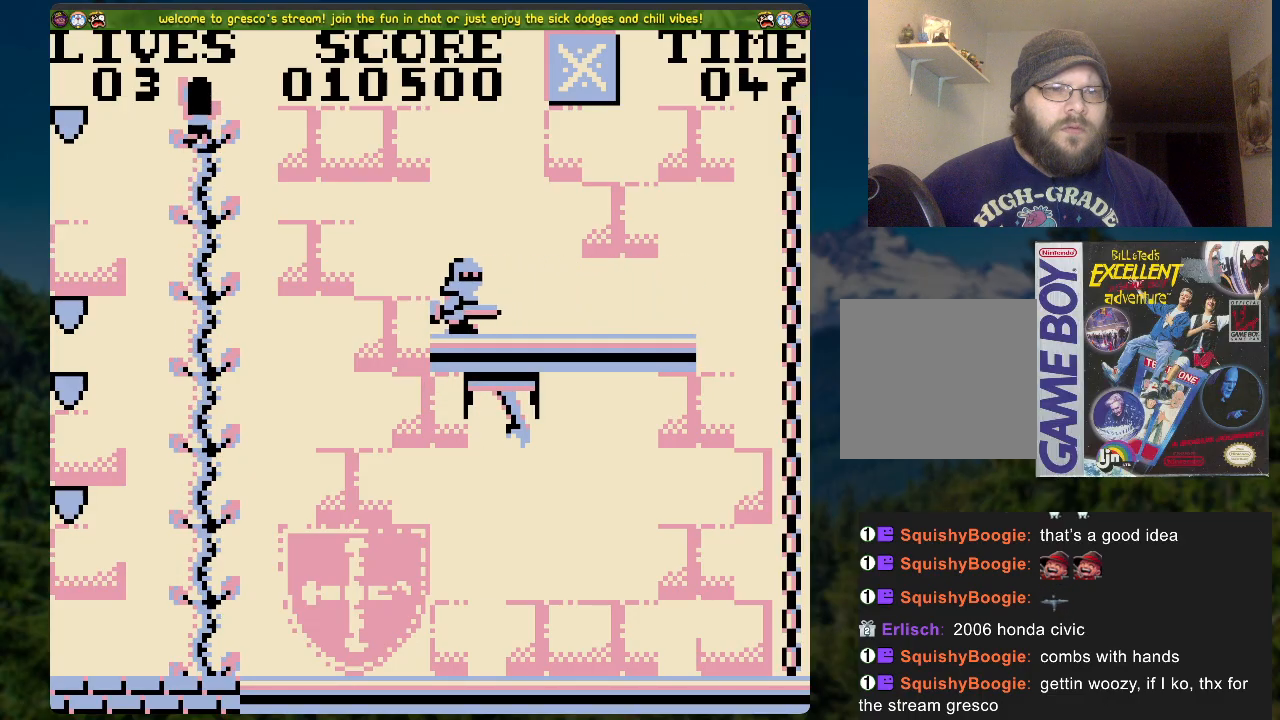
{"buttons": [], "left_stick": "center", "right_stick": "center", "events": [[184, "DPAD_UP", "up"]]}
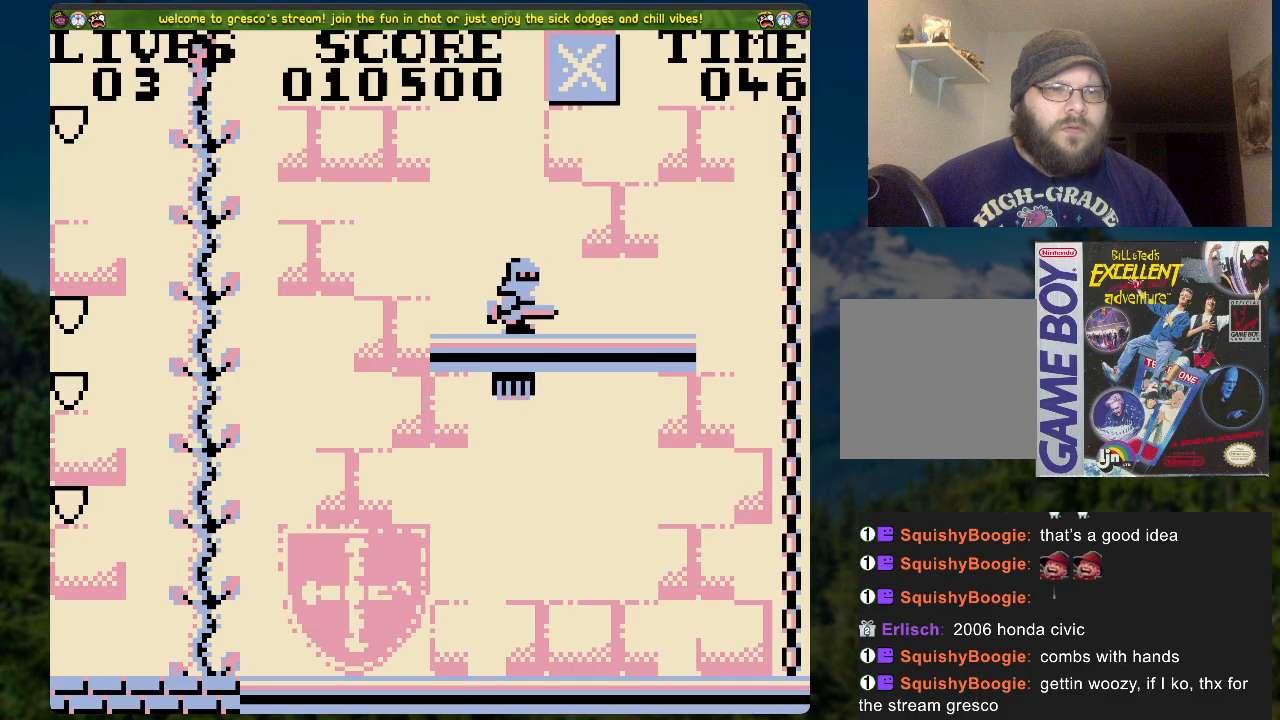
{"buttons": ["A", "DPAD_LEFT"], "left_stick": "center", "right_stick": "center", "events": [[435, "DPAD_LEFT", "down"], [502, "A", "down"]]}
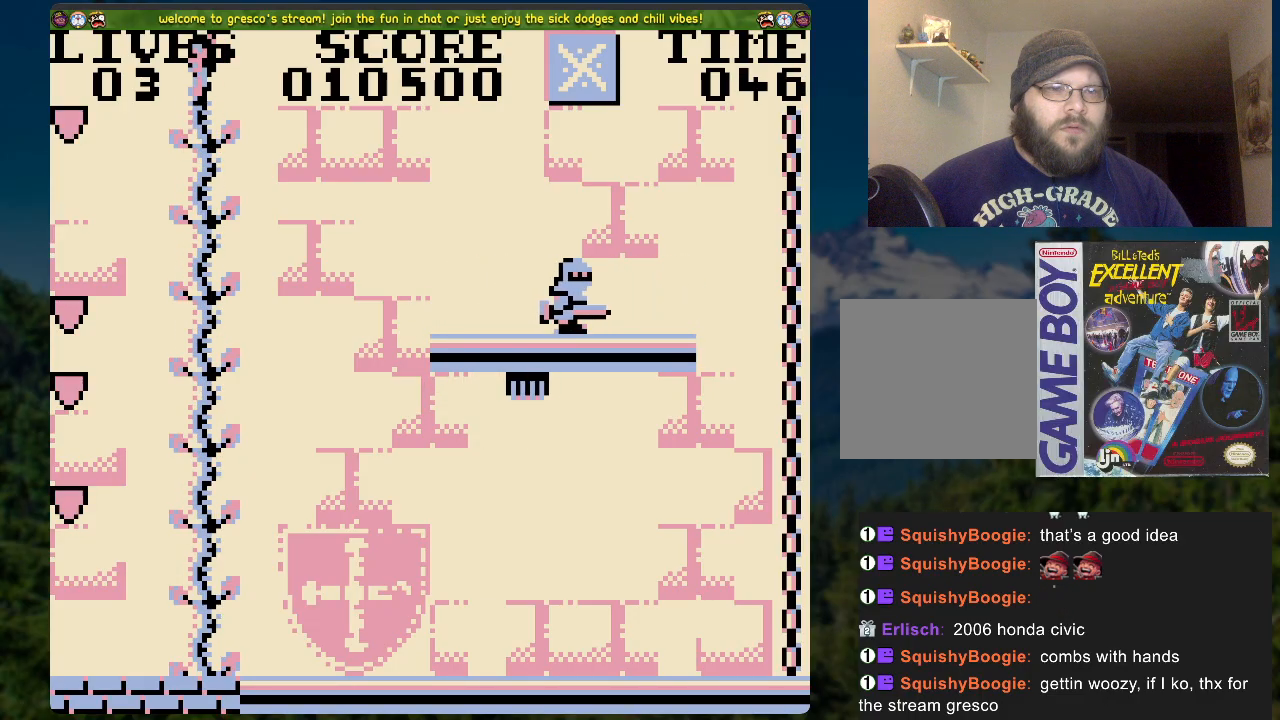
{"buttons": ["DPAD_RIGHT"], "left_stick": "center", "right_stick": "center", "events": [[134, "A", "up"], [368, "DPAD_LEFT", "up"], [469, "DPAD_RIGHT", "down"]]}
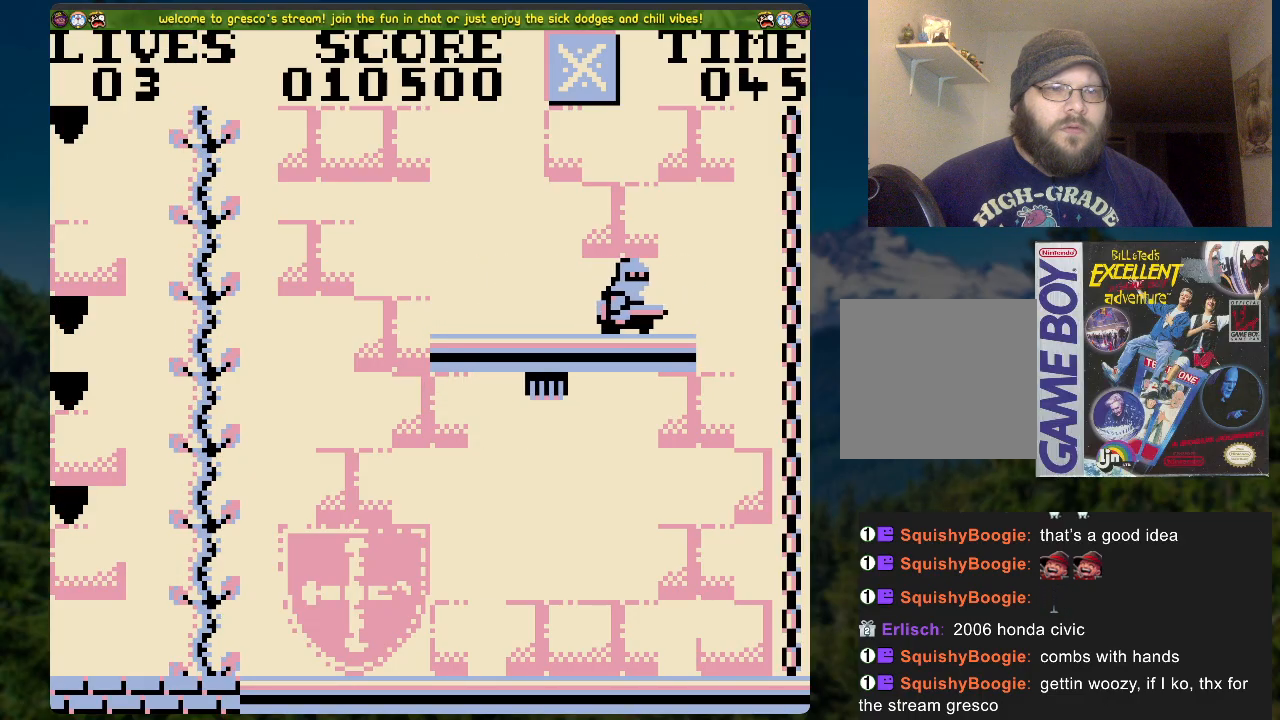
{"buttons": ["DPAD_RIGHT"], "left_stick": "center", "right_stick": "center", "events": []}
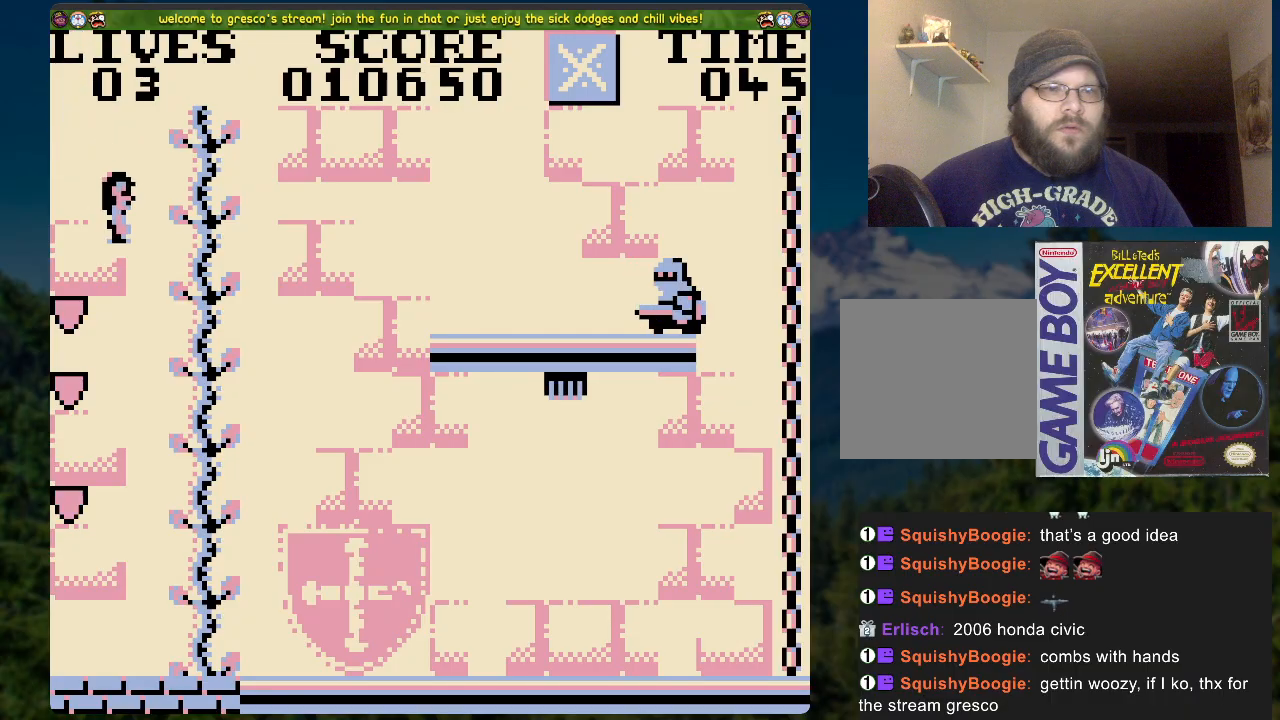
{"buttons": ["DPAD_DOWN"], "left_stick": "center", "right_stick": "center", "events": [[67, "DPAD_UP", "down"], [101, "DPAD_RIGHT", "up"], [251, "DPAD_UP", "up"], [419, "DPAD_DOWN", "down"]]}
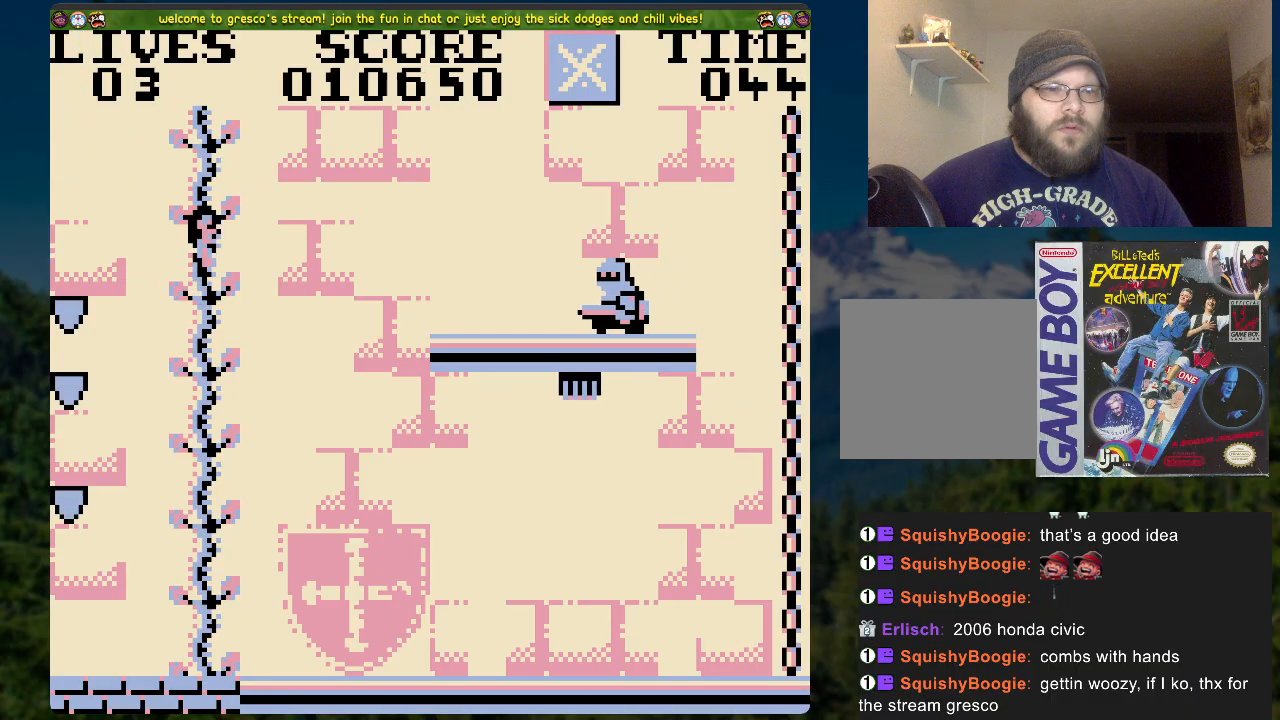
{"buttons": ["A", "DPAD_LEFT"], "left_stick": "center", "right_stick": "center", "events": [[84, "DPAD_DOWN", "up"], [335, "DPAD_LEFT", "down"], [402, "A", "down"]]}
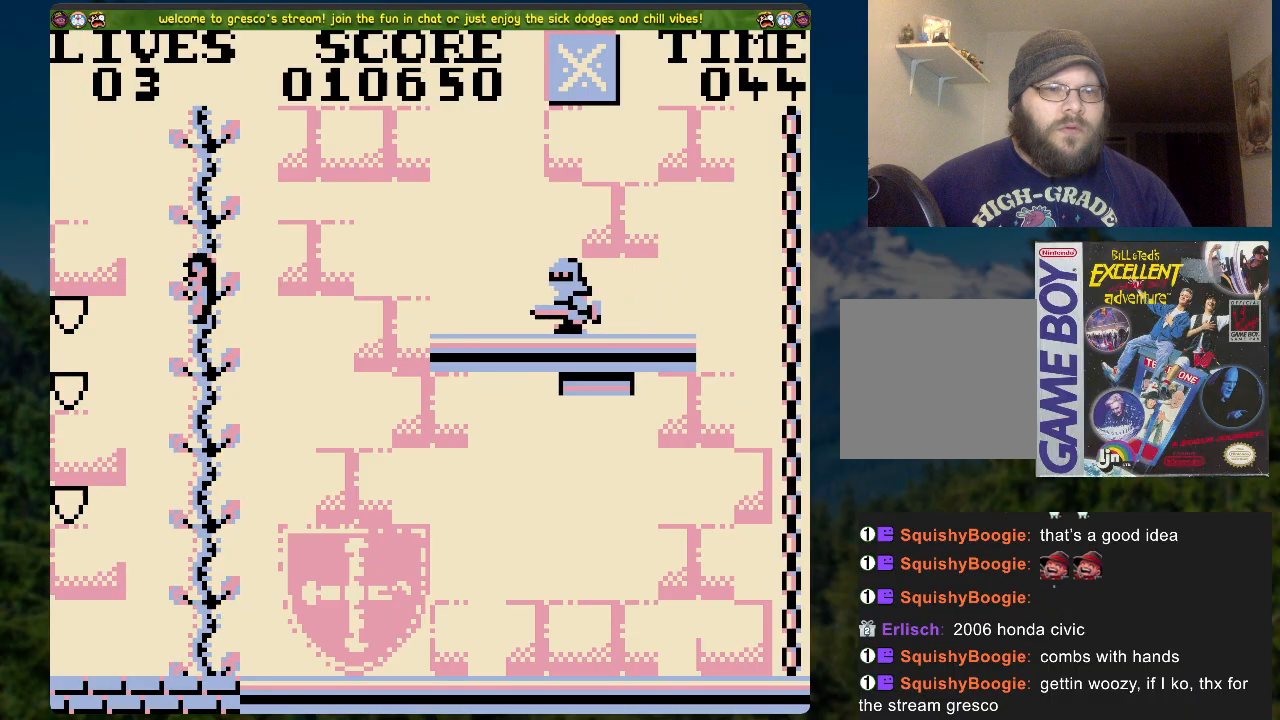
{"buttons": ["DPAD_RIGHT"], "left_stick": "center", "right_stick": "center", "events": [[267, "DPAD_LEFT", "up"], [284, "DPAD_RIGHT", "down"], [318, "A", "up"]]}
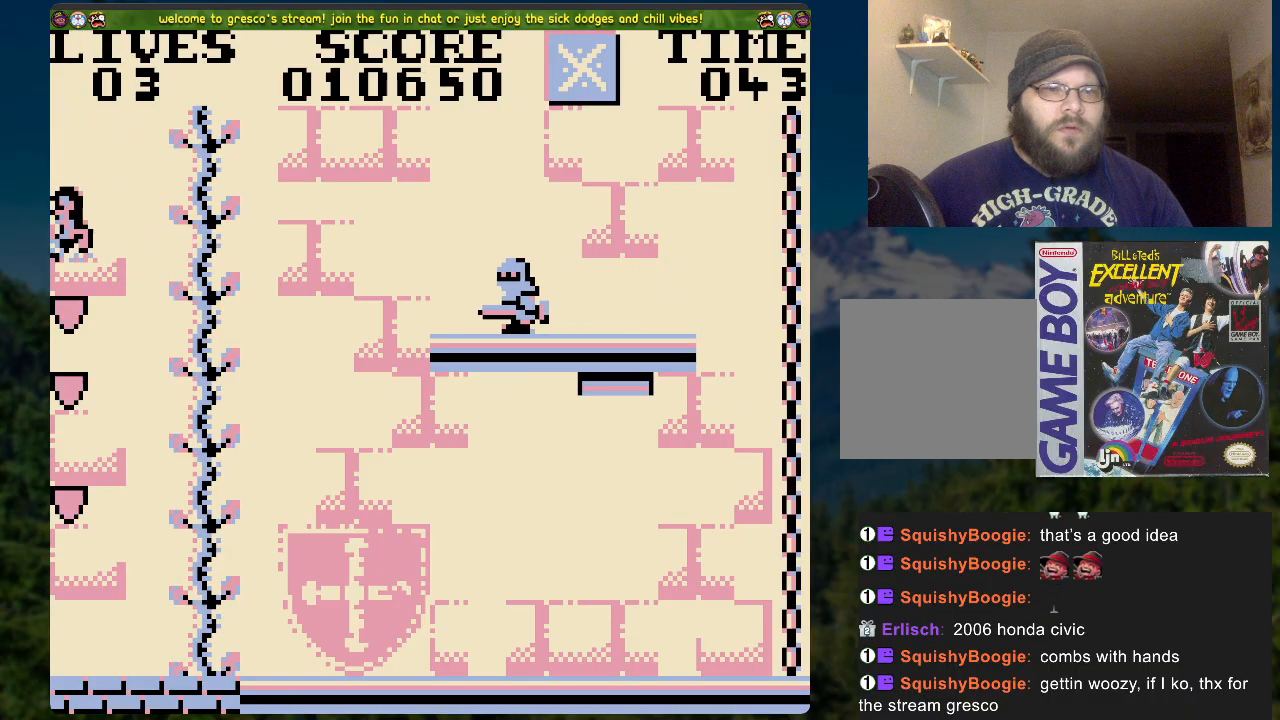
{"buttons": ["DPAD_RIGHT"], "left_stick": "center", "right_stick": "center", "events": []}
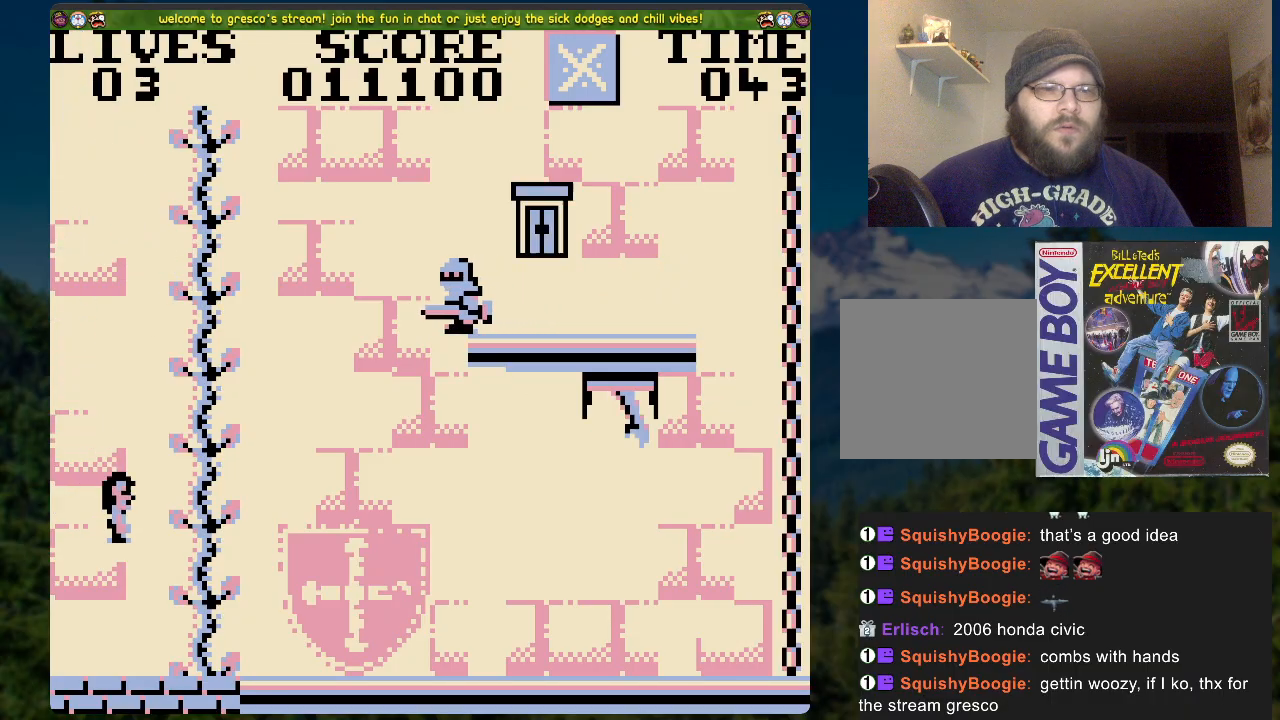
{"buttons": ["DPAD_UP"], "left_stick": "center", "right_stick": "center", "events": [[134, "DPAD_UP", "down"], [167, "DPAD_RIGHT", "up"]]}
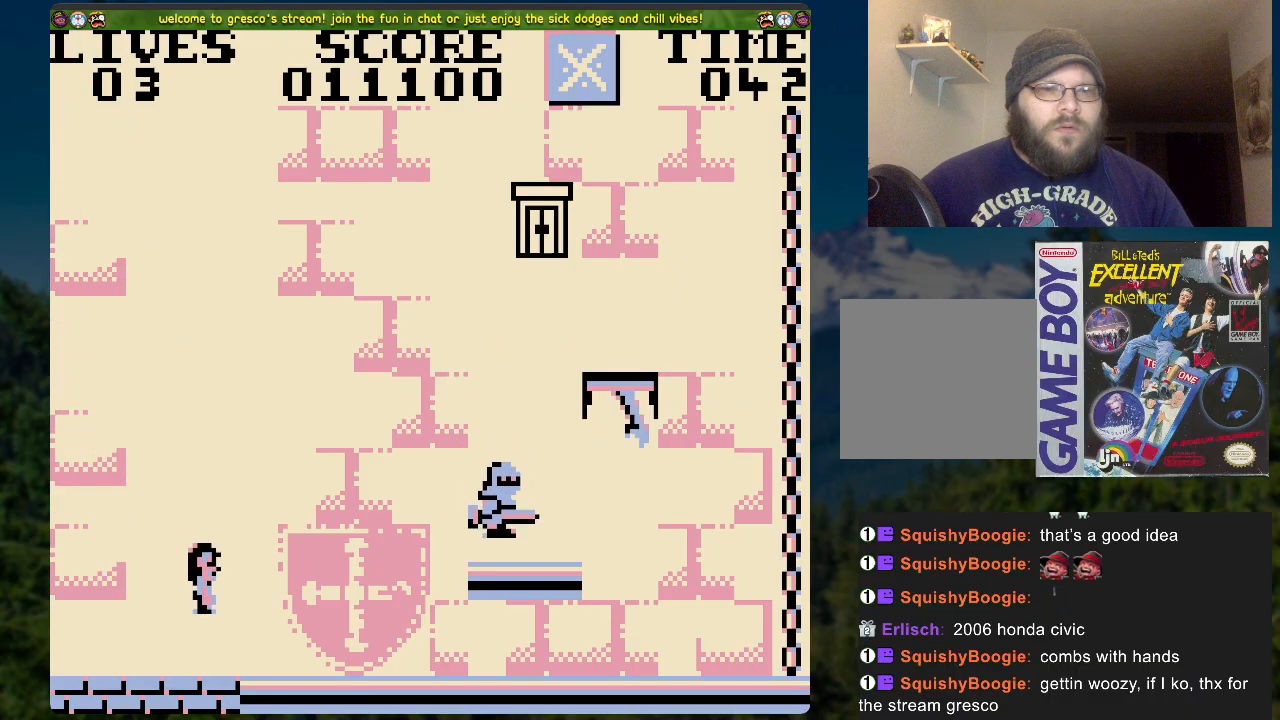
{"buttons": [], "left_stick": "center", "right_stick": "center", "events": [[134, "DPAD_RIGHT", "down"], [184, "DPAD_UP", "up"], [234, "DPAD_RIGHT", "up"]]}
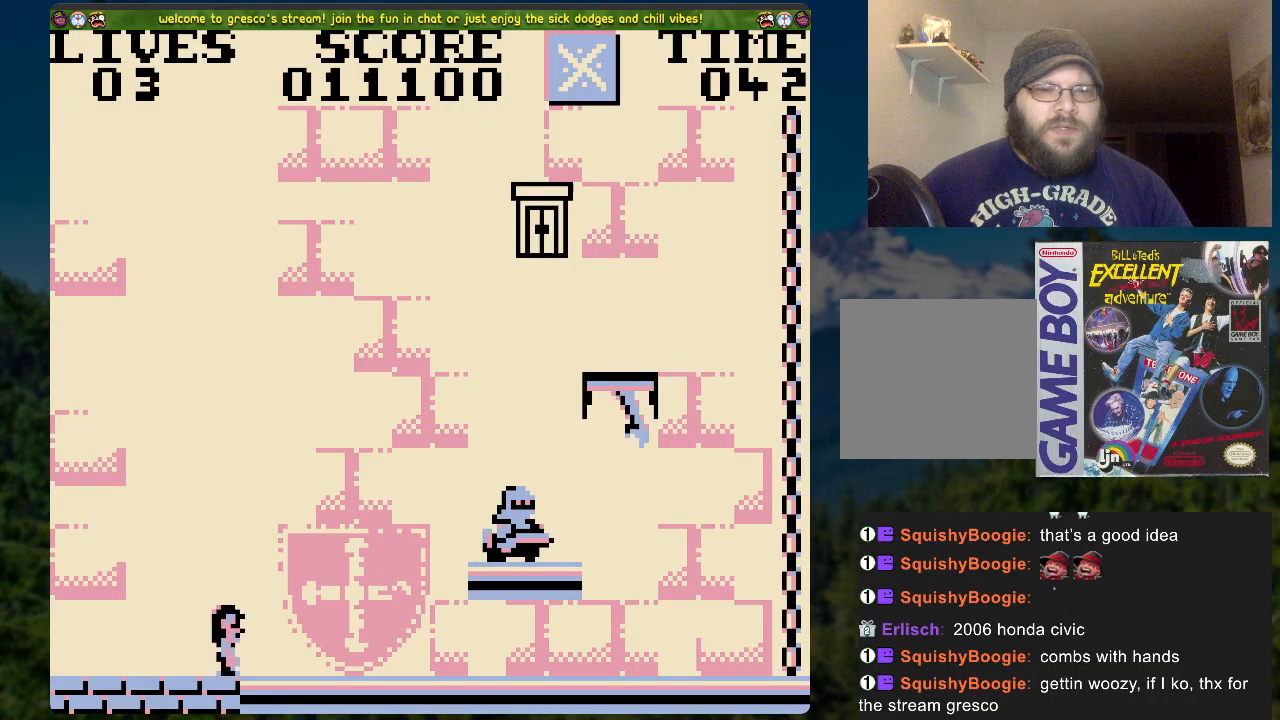
{"buttons": ["DPAD_RIGHT"], "left_stick": "center", "right_stick": "center", "events": [[17, "DPAD_RIGHT", "down"]]}
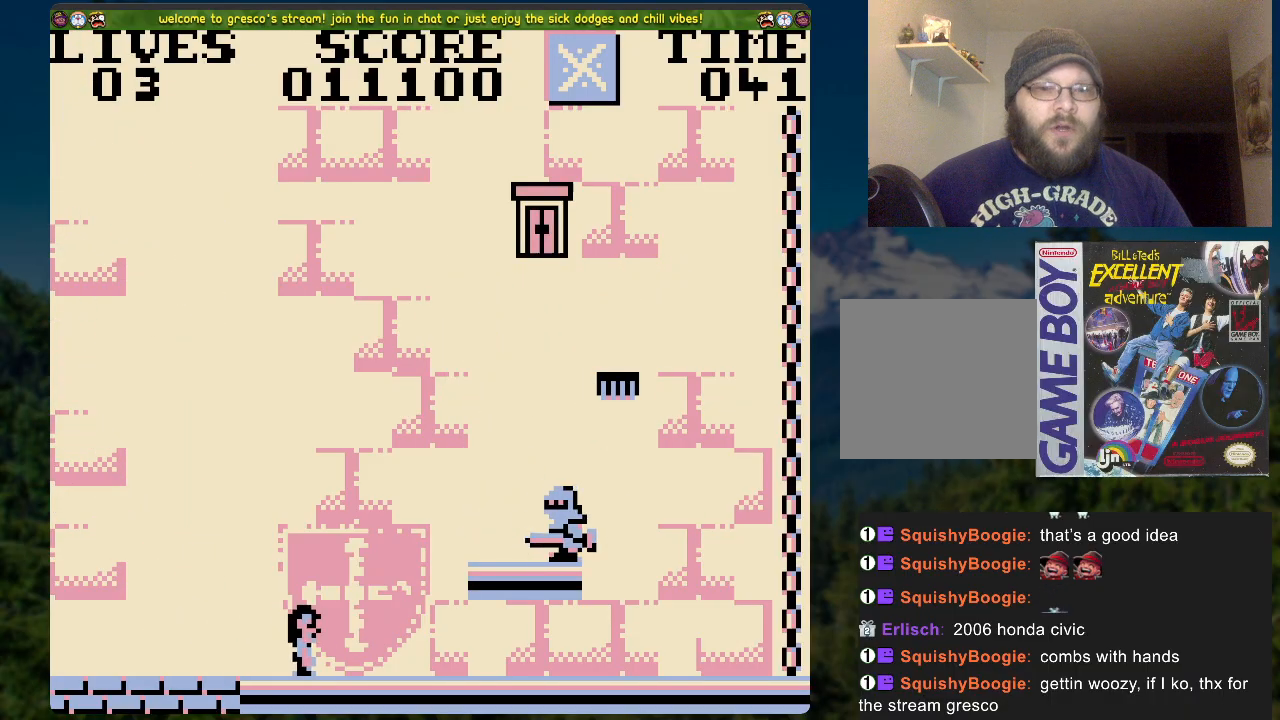
{"buttons": ["DPAD_RIGHT"], "left_stick": "center", "right_stick": "center", "events": []}
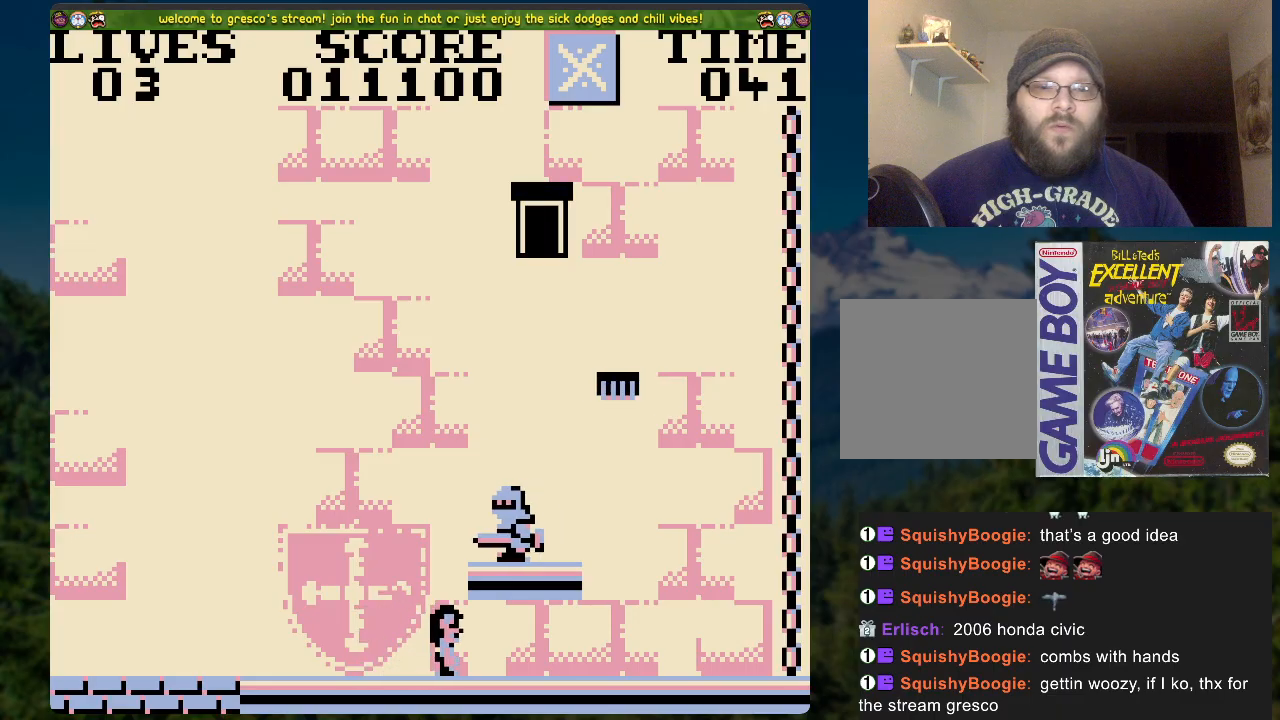
{"buttons": ["DPAD_RIGHT"], "left_stick": "center", "right_stick": "center", "events": []}
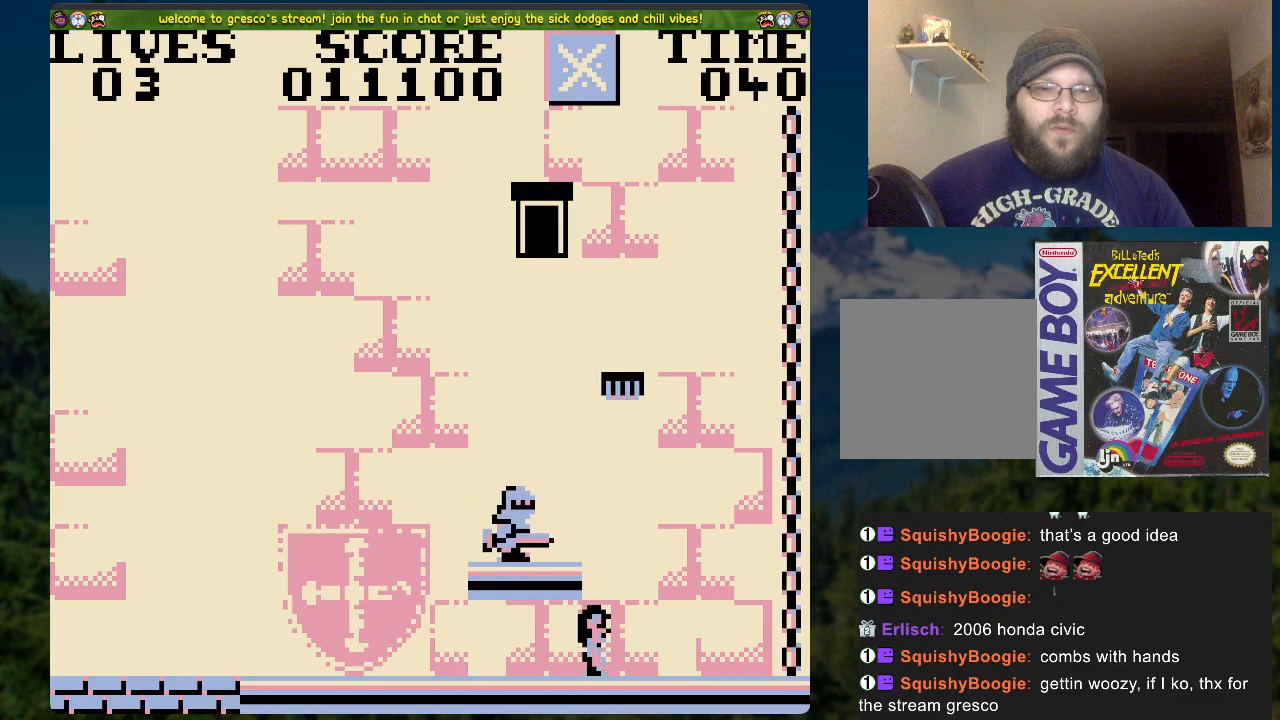
{"buttons": ["A", "DPAD_UP", "DPAD_RIGHT"], "left_stick": "center", "right_stick": "center", "events": [[151, "A", "down"], [486, "DPAD_UP", "down"]]}
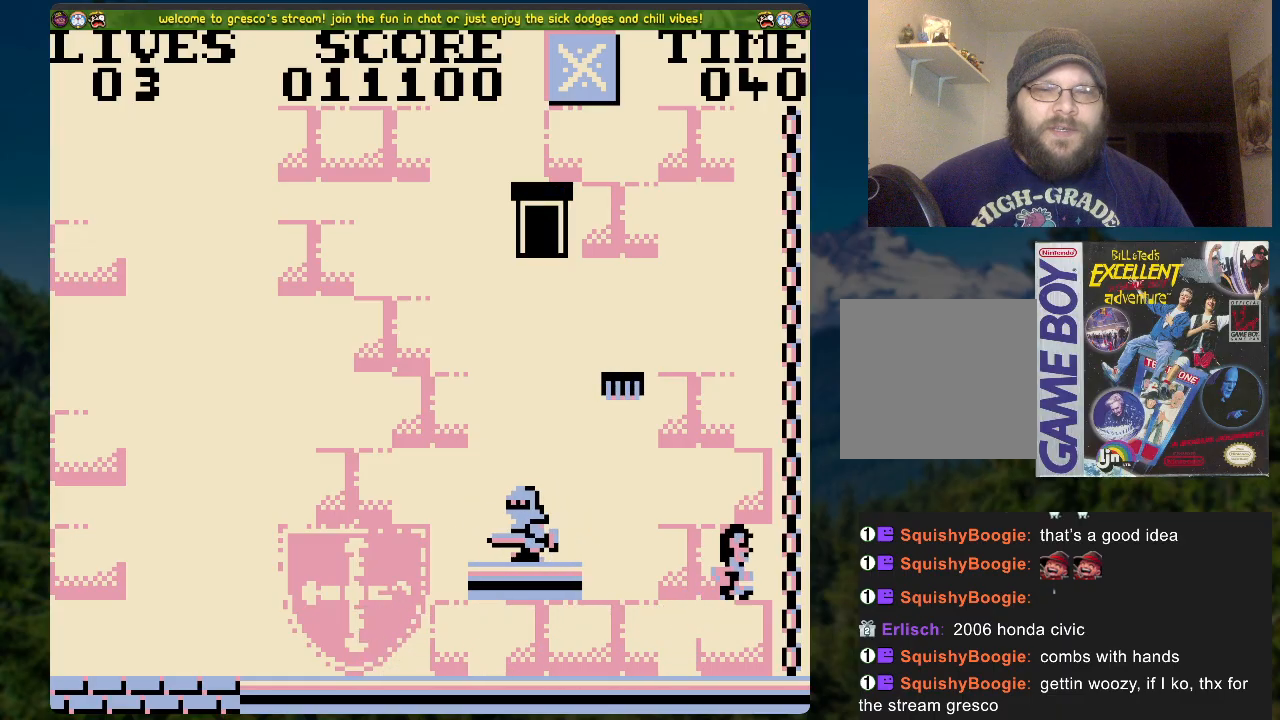
{"buttons": ["DPAD_UP"], "left_stick": "center", "right_stick": "center", "events": [[50, "DPAD_RIGHT", "up"], [83, "A", "up"]]}
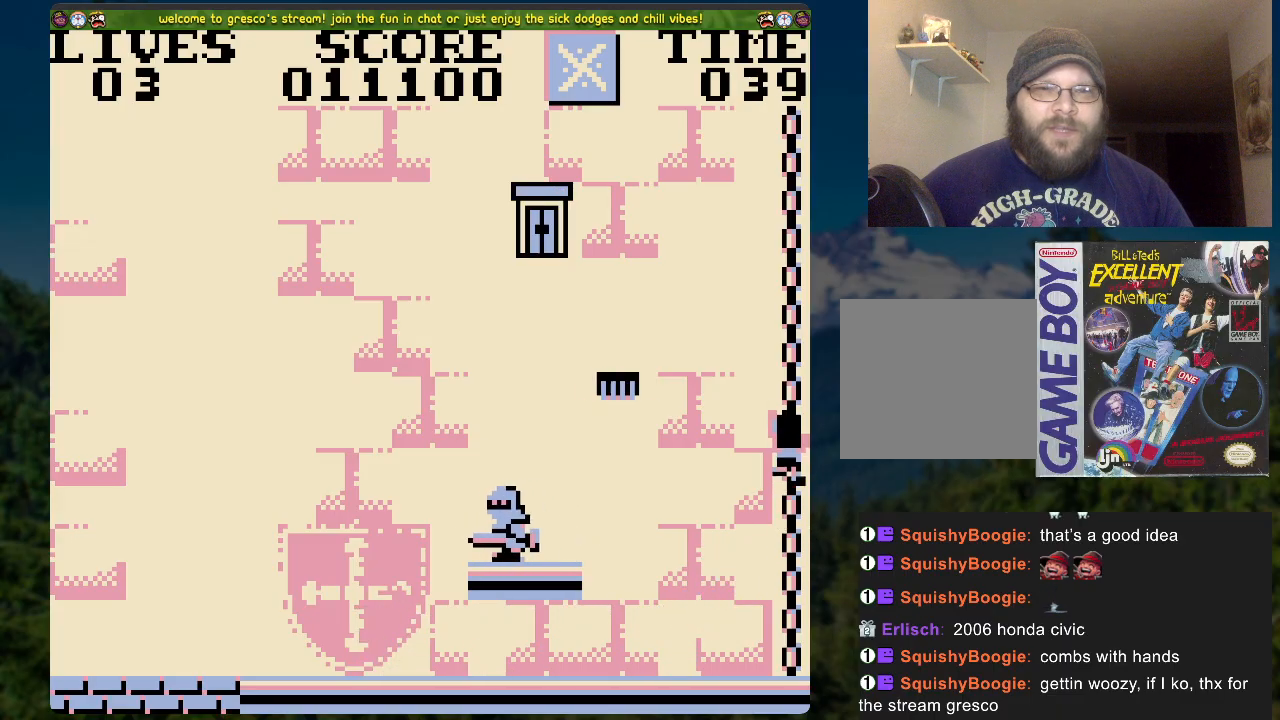
{"buttons": ["DPAD_UP"], "left_stick": "center", "right_stick": "center", "events": []}
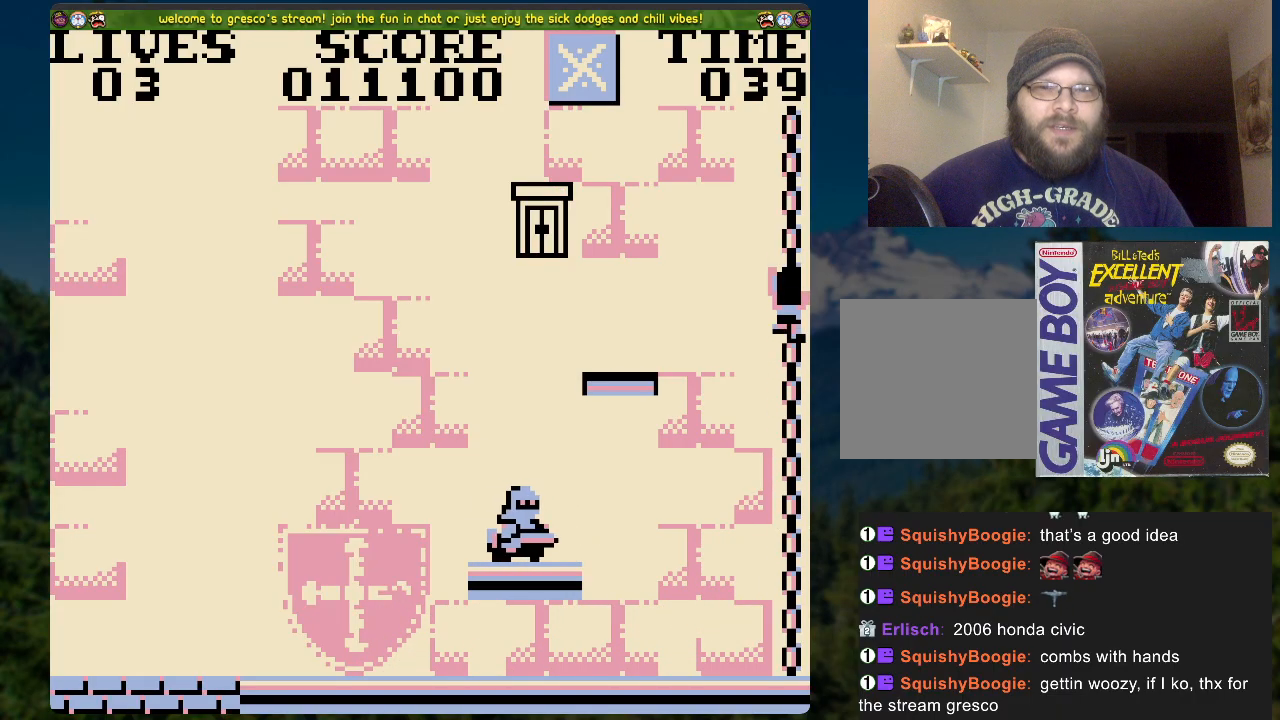
{"buttons": ["DPAD_UP"], "left_stick": "center", "right_stick": "center", "events": []}
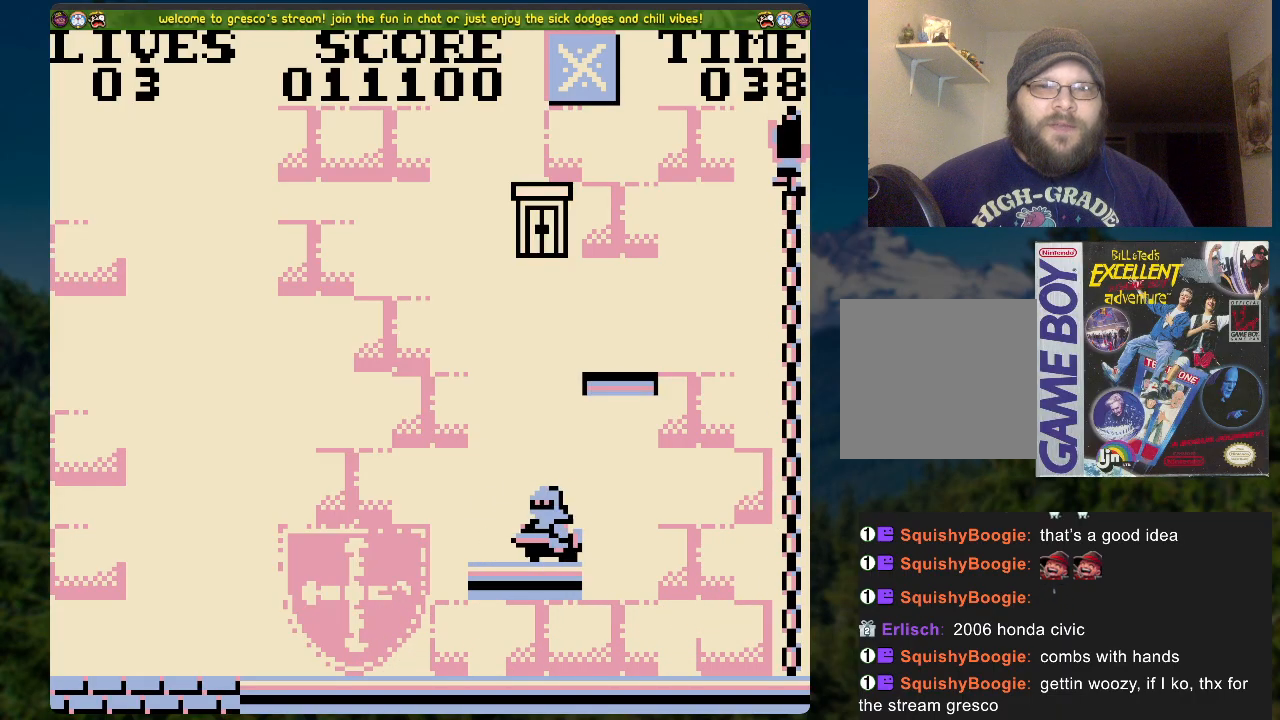
{"buttons": [], "left_stick": "center", "right_stick": "center", "events": [[452, "DPAD_UP", "up"]]}
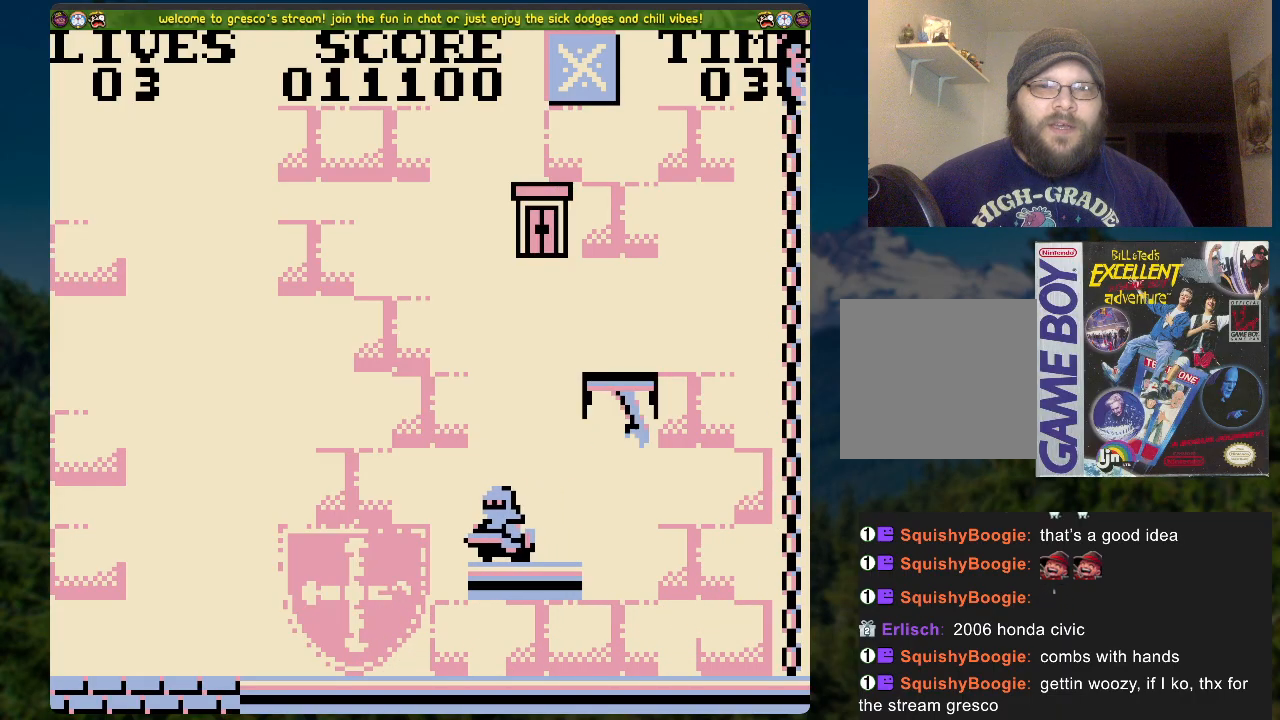
{"buttons": [], "left_stick": "center", "right_stick": "center", "events": []}
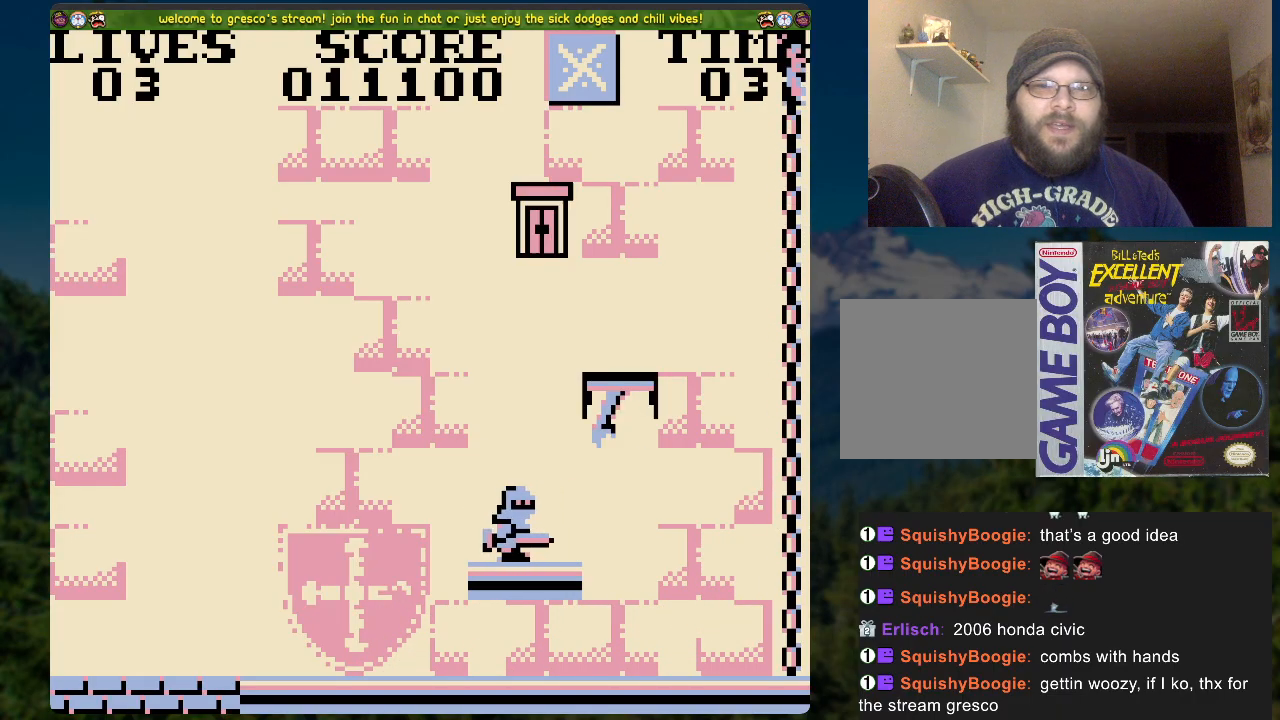
{"buttons": [], "left_stick": "center", "right_stick": "center", "events": []}
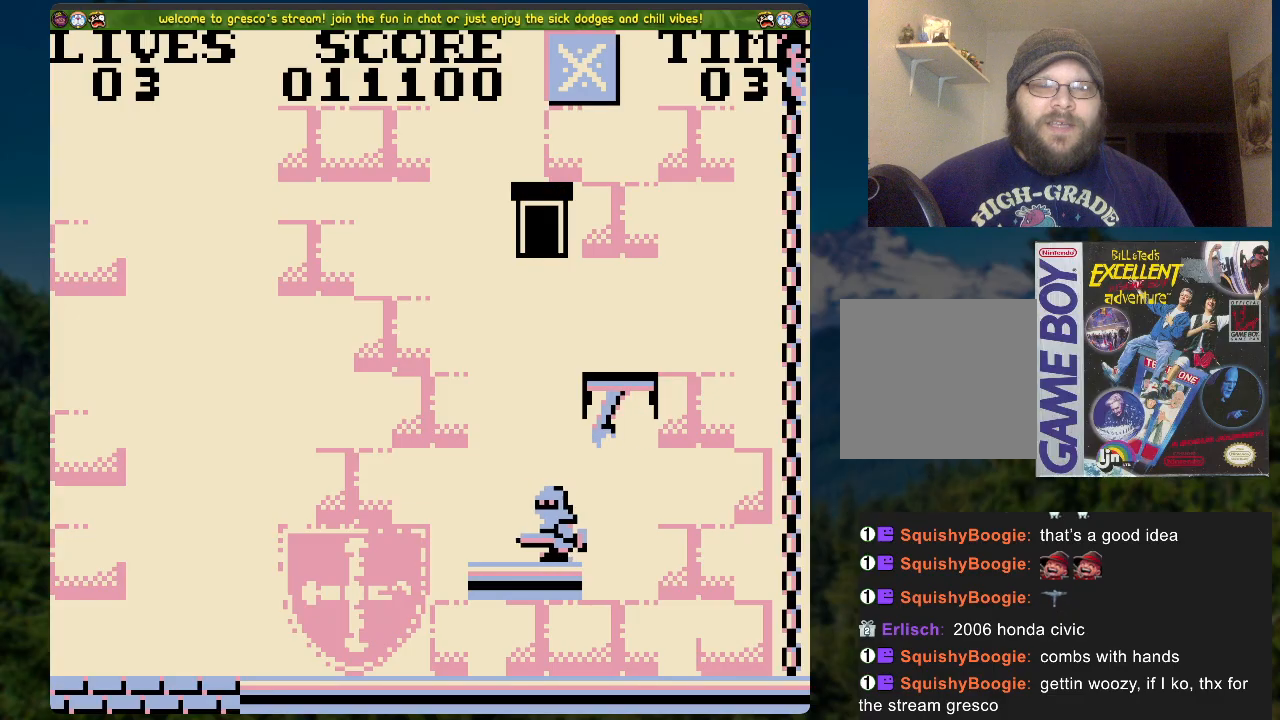
{"buttons": [], "left_stick": "center", "right_stick": "center", "events": []}
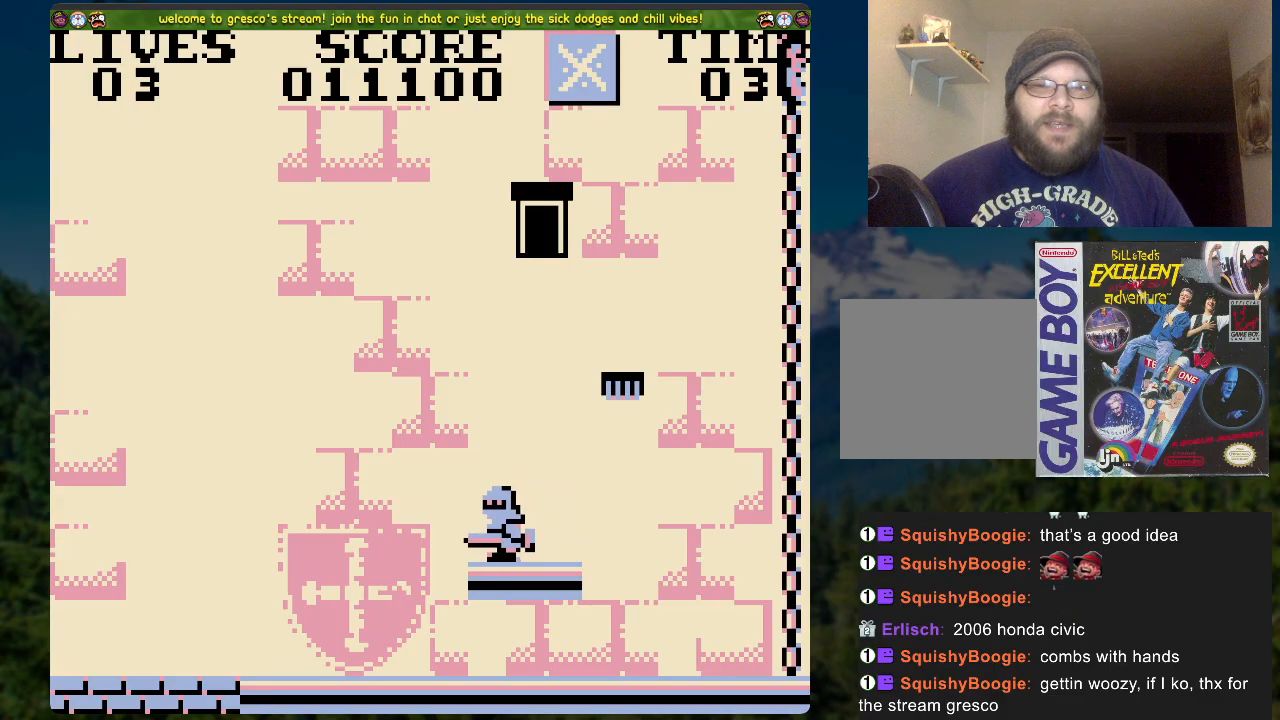
{"buttons": [], "left_stick": "center", "right_stick": "center", "events": [[134, "START", "down"], [419, "START", "up"]]}